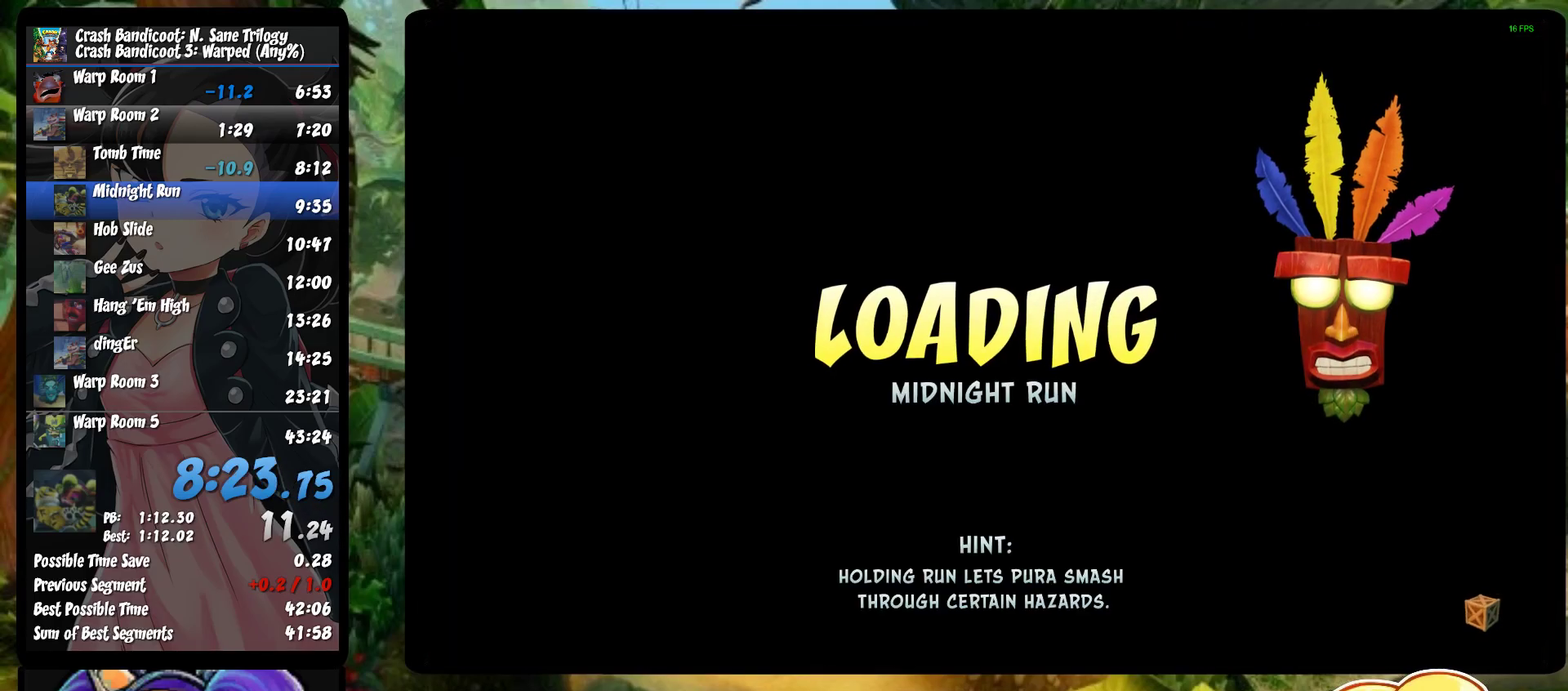
Gameplay with a controller (PlayStation layout); each line is a JSON object with the inputs held at the frame after it. "events" lists button and stick changes between this image and that frame as [ms after this image, input, new state], when the widget could be followed in between. Not read: R3 right_stick.
{"buttons": ["TRIANGLE"], "left_stick": "center", "events": [[50, "TRIANGLE", "up"], [117, "TRIANGLE", "down"], [217, "TRIANGLE", "up"], [283, "TRIANGLE", "down"], [417, "TRIANGLE", "up"], [483, "TRIANGLE", "down"]]}
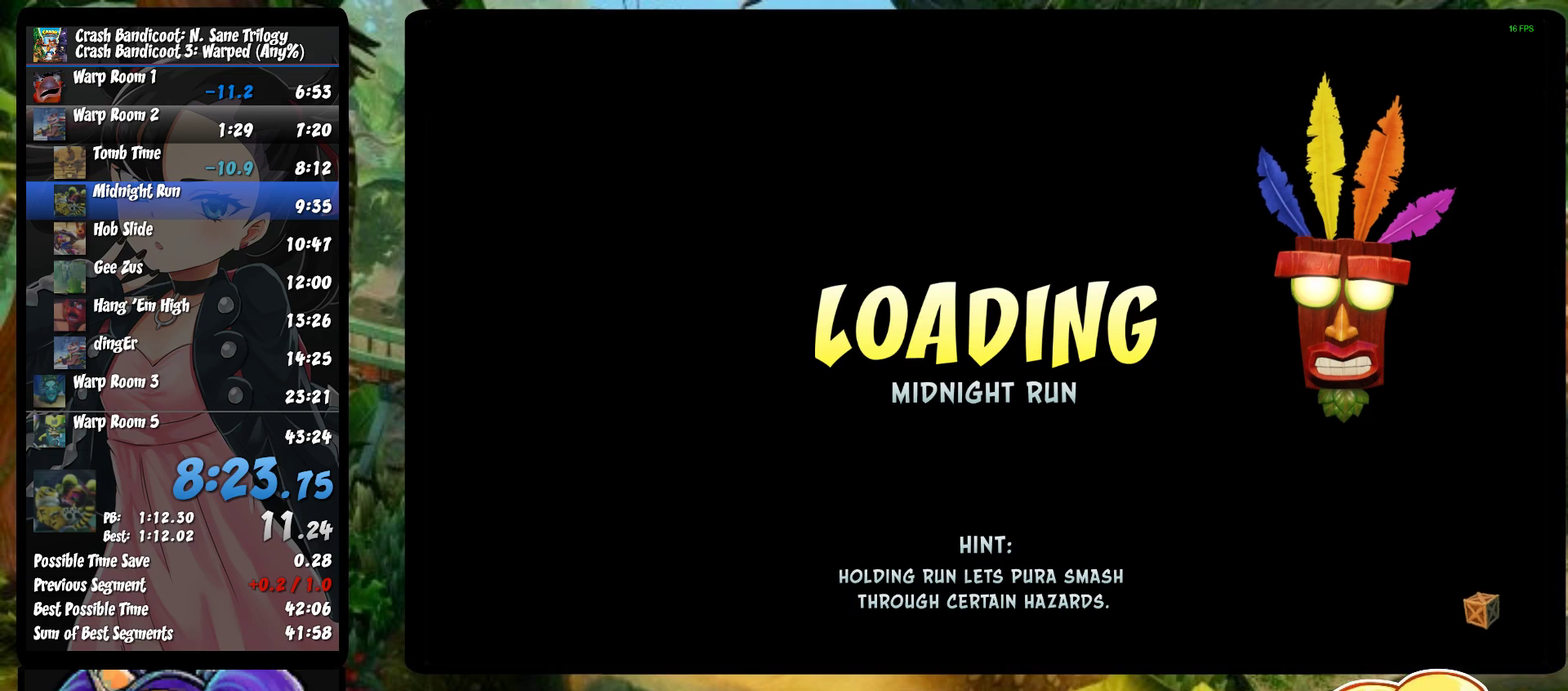
{"buttons": [], "left_stick": "center", "events": [[117, "TRIANGLE", "up"], [183, "TRIANGLE", "down"], [317, "TRIANGLE", "up"], [367, "TRIANGLE", "down"], [500, "TRIANGLE", "up"]]}
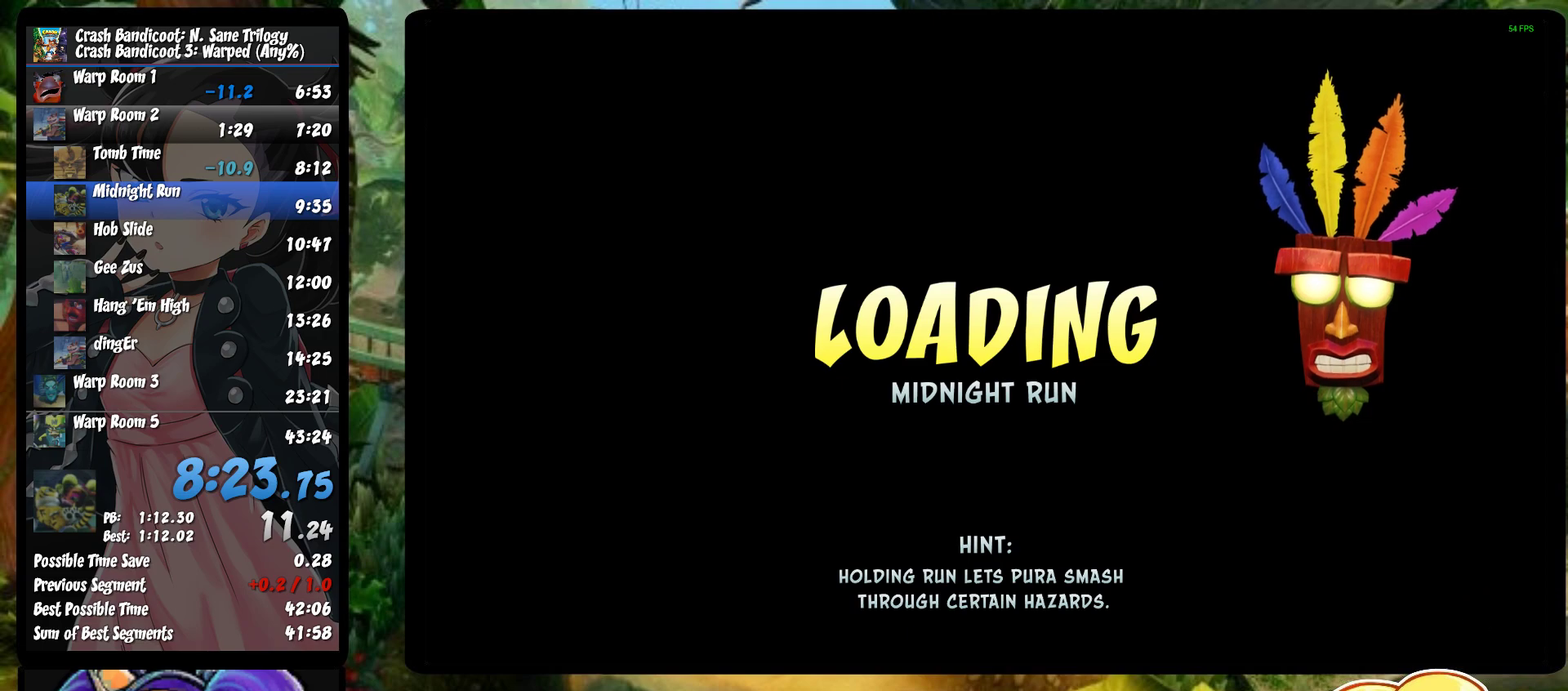
{"buttons": ["TRIANGLE"], "left_stick": "center", "events": [[50, "TRIANGLE", "down"], [183, "TRIANGLE", "up"], [267, "TRIANGLE", "down"], [383, "TRIANGLE", "up"], [433, "TRIANGLE", "down"]]}
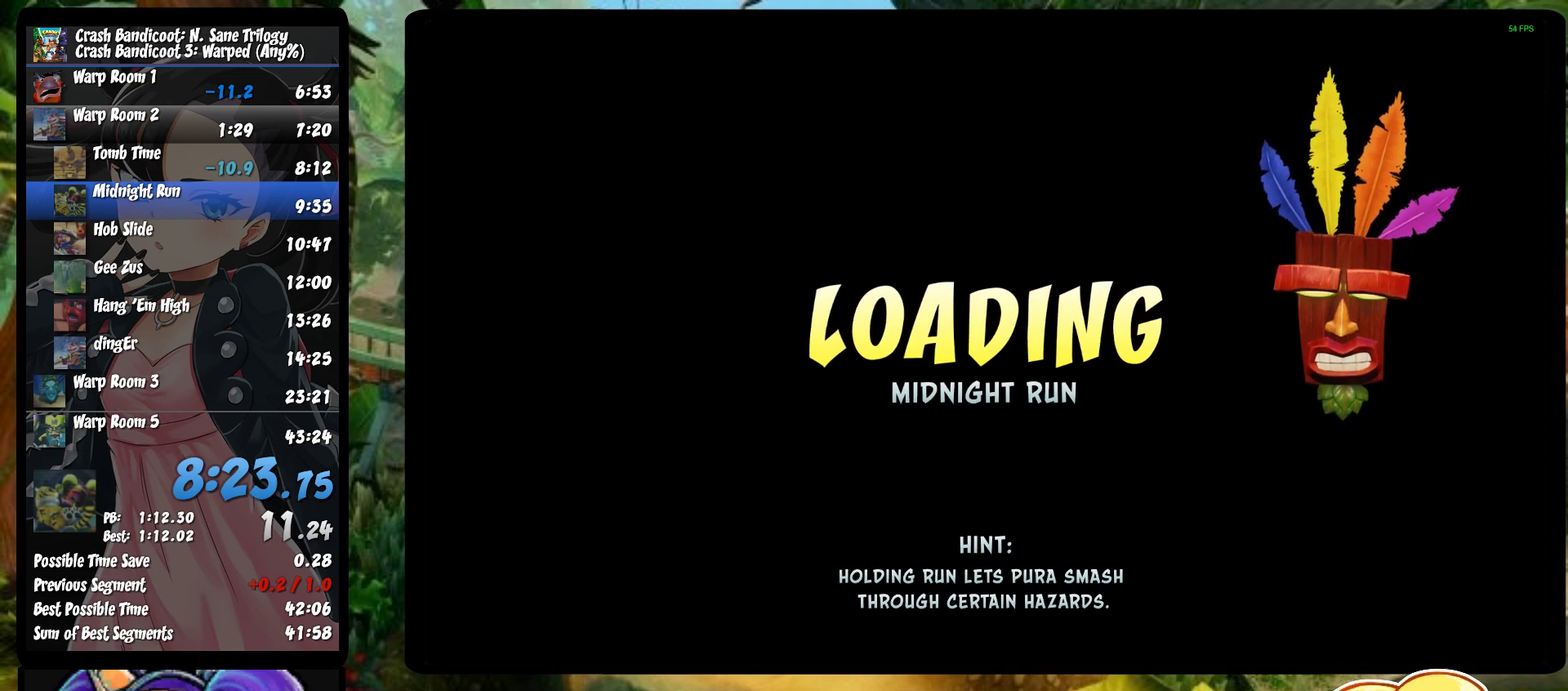
{"buttons": ["TRIANGLE"], "left_stick": "center", "events": [[50, "TRIANGLE", "up"], [133, "TRIANGLE", "down"], [233, "TRIANGLE", "up"], [317, "TRIANGLE", "down"], [400, "TRIANGLE", "up"], [467, "TRIANGLE", "down"]]}
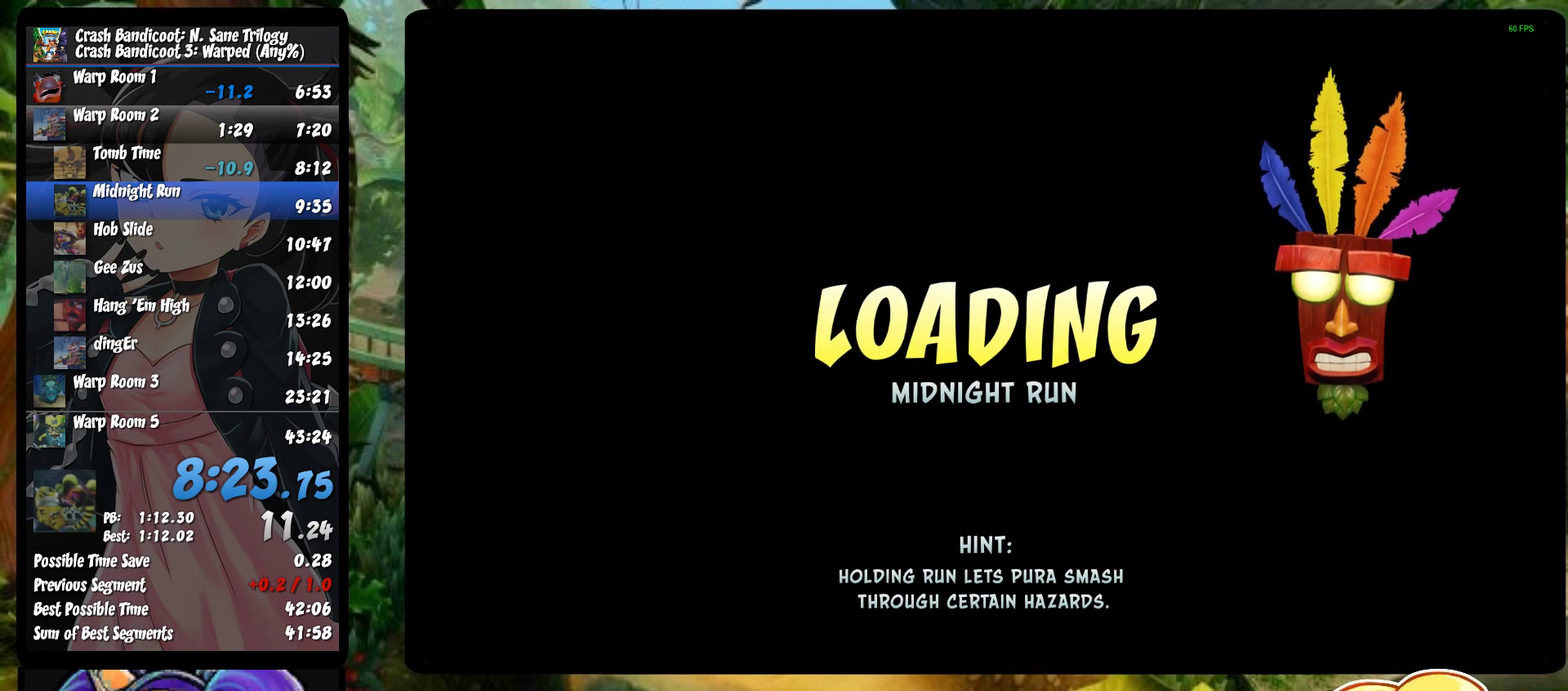
{"buttons": [], "left_stick": "center", "events": [[83, "TRIANGLE", "up"], [150, "TRIANGLE", "down"], [250, "TRIANGLE", "up"], [333, "TRIANGLE", "down"], [450, "TRIANGLE", "up"]]}
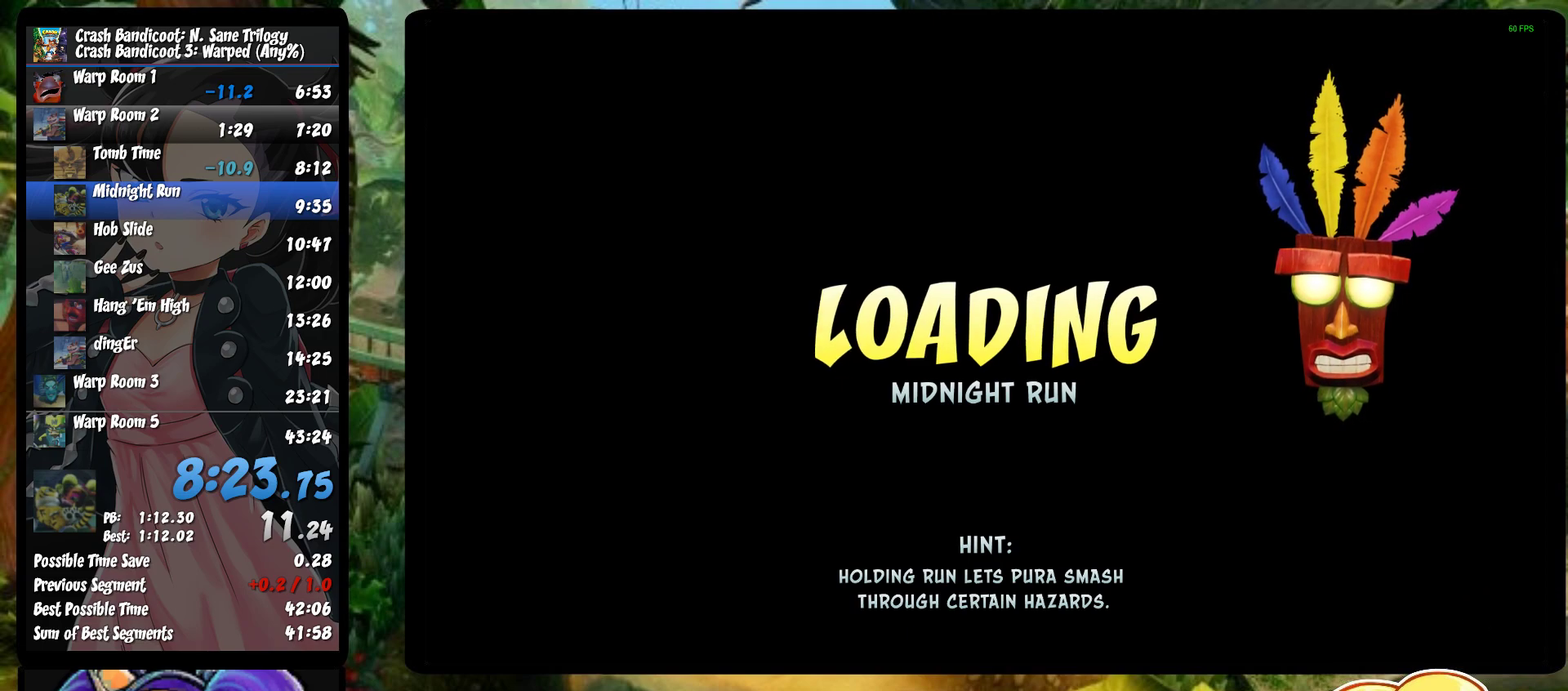
{"buttons": ["TRIANGLE"], "left_stick": "center", "events": [[33, "TRIANGLE", "down"], [150, "TRIANGLE", "up"], [233, "TRIANGLE", "down"], [350, "TRIANGLE", "up"], [433, "TRIANGLE", "down"]]}
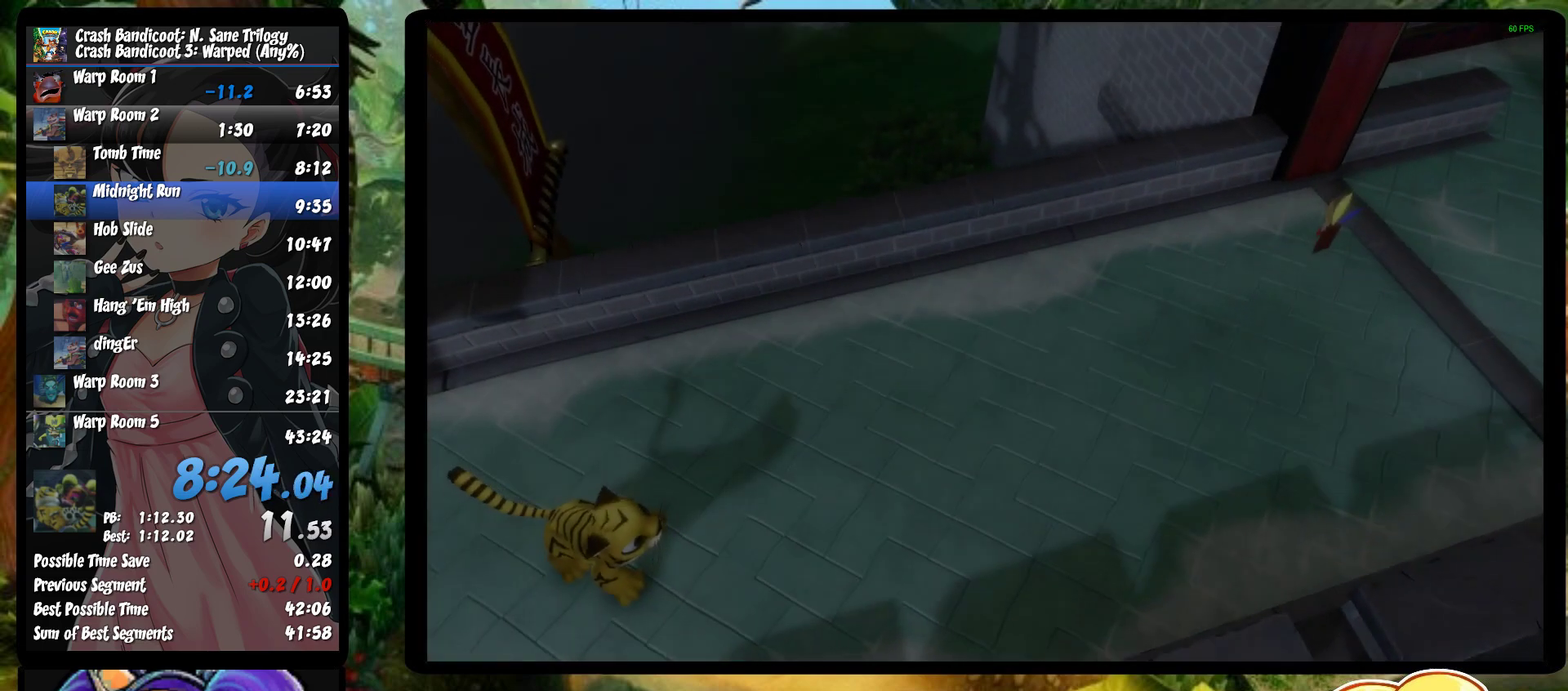
{"buttons": [], "left_stick": "center", "events": [[33, "TRIANGLE", "up"], [133, "TRIANGLE", "down"], [250, "TRIANGLE", "up"], [333, "TRIANGLE", "down"], [417, "TRIANGLE", "up"]]}
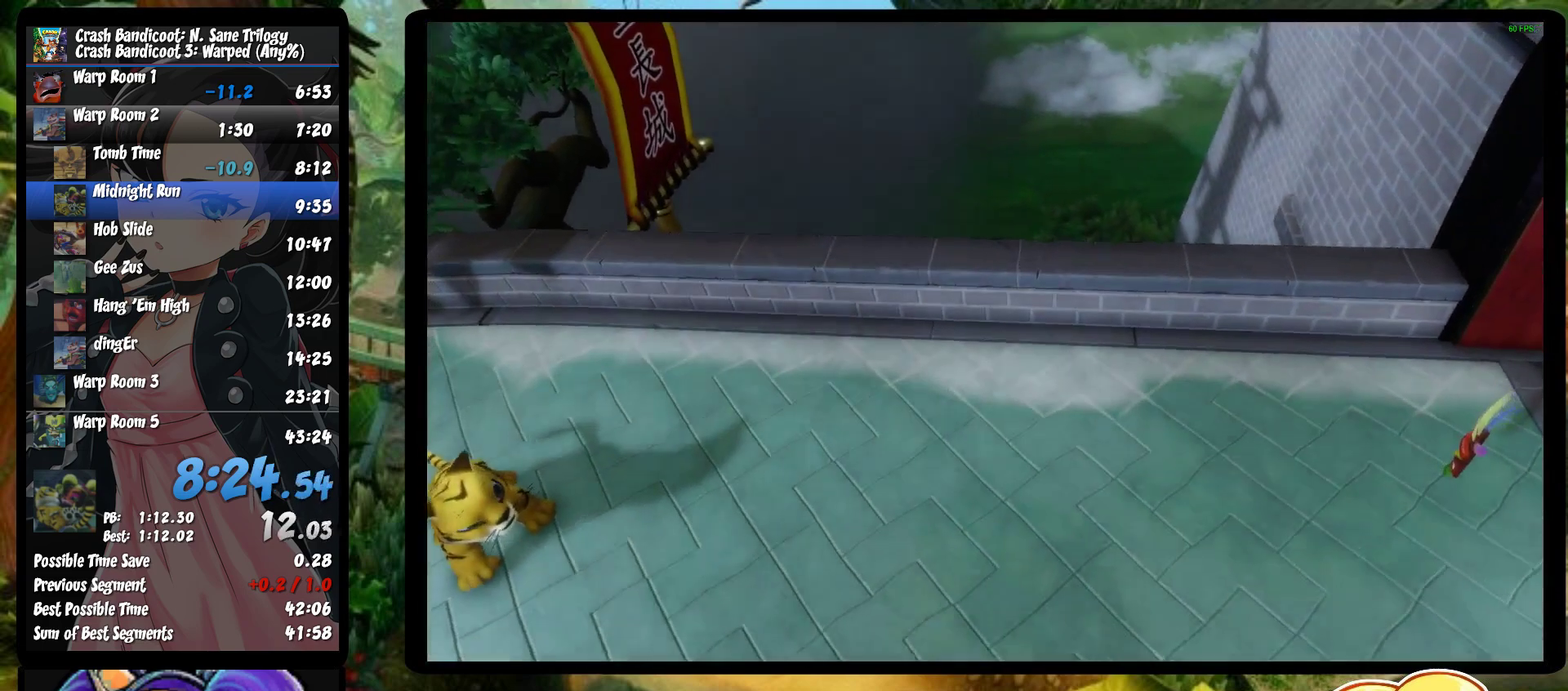
{"buttons": ["DPAD_UP"], "left_stick": "center", "events": [[17, "TRIANGLE", "down"], [133, "DPAD_UP", "down"], [133, "TRIANGLE", "up"], [200, "TRIANGLE", "down"], [300, "TRIANGLE", "up"], [367, "TRIANGLE", "down"], [450, "TRIANGLE", "up"]]}
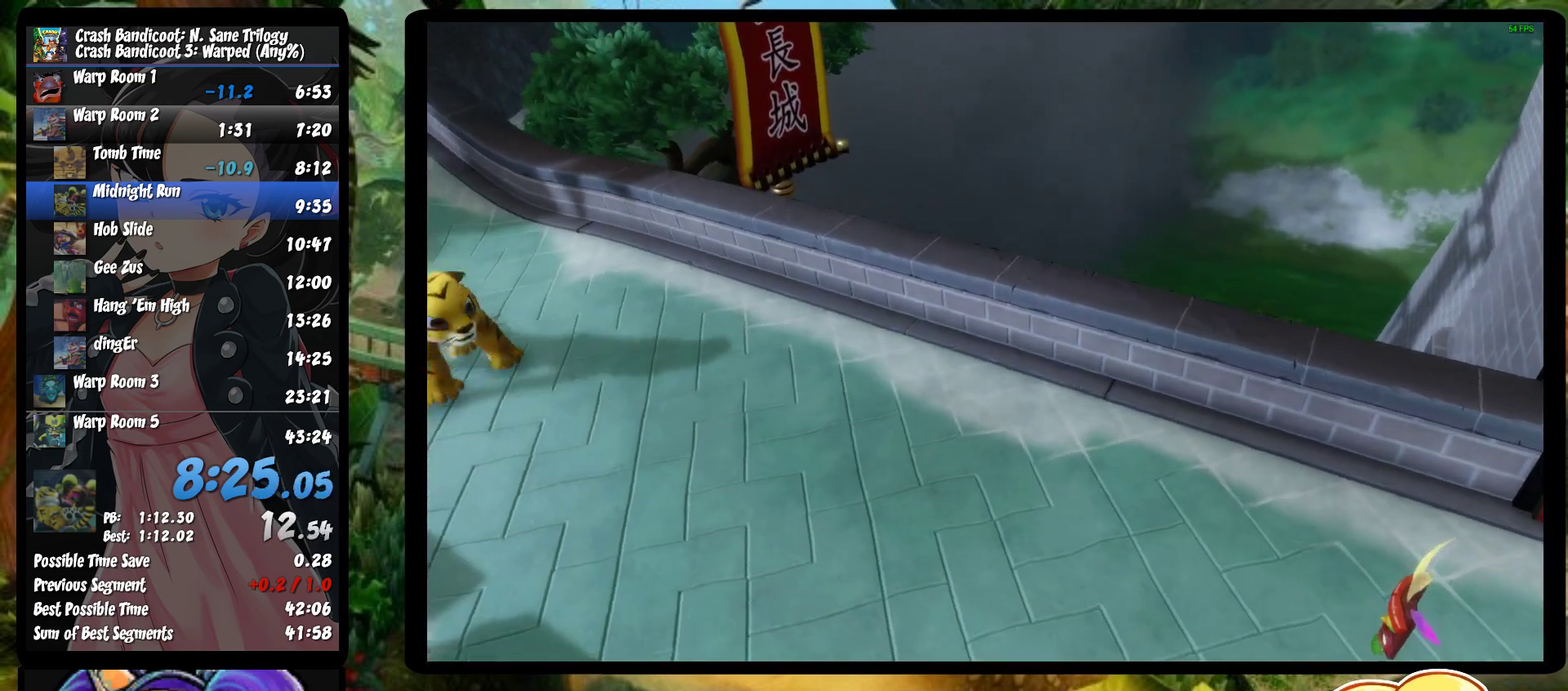
{"buttons": ["DPAD_UP"], "left_stick": "center", "events": [[200, "TRIANGLE", "down"], [283, "TRIANGLE", "up"], [350, "TRIANGLE", "down"], [467, "TRIANGLE", "up"]]}
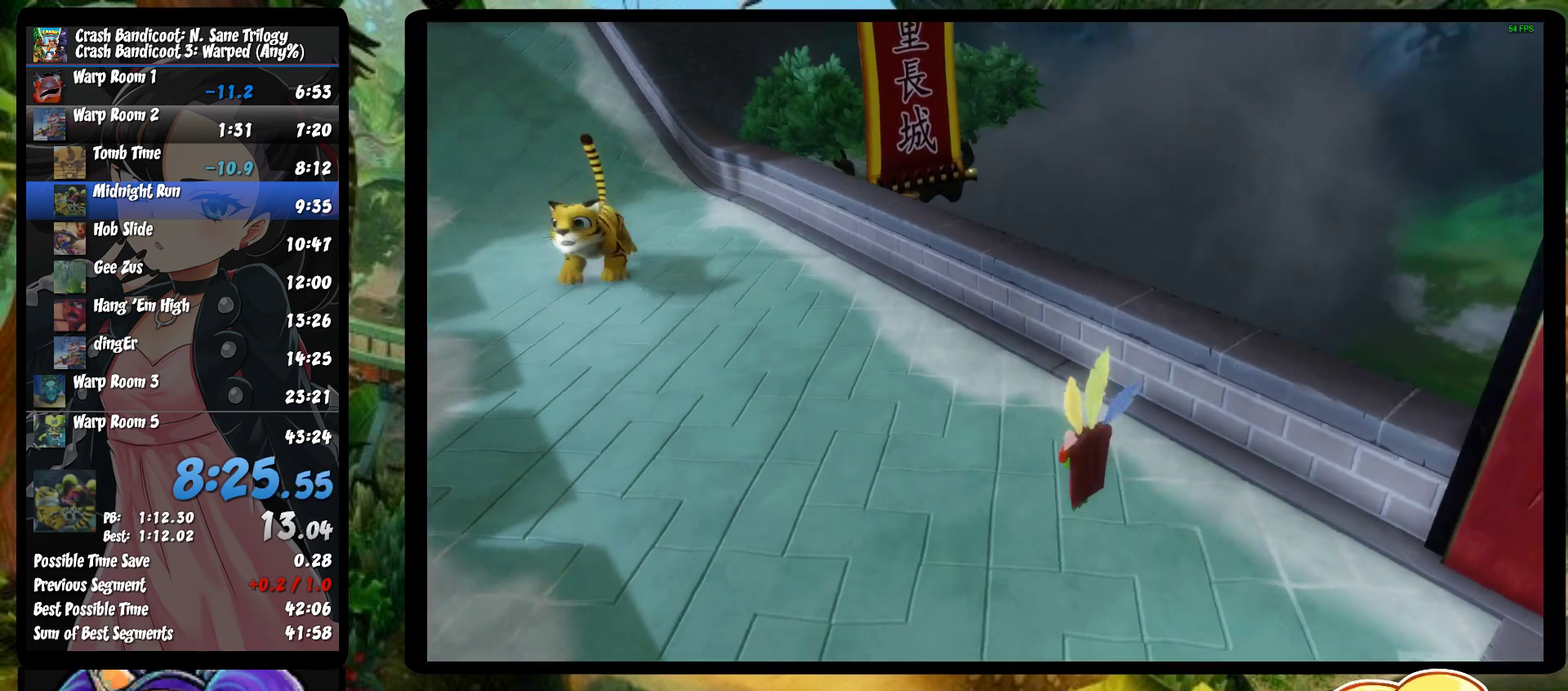
{"buttons": ["TRIANGLE", "DPAD_UP"], "left_stick": "center", "events": [[50, "TRIANGLE", "down"], [150, "TRIANGLE", "up"], [233, "TRIANGLE", "down"], [350, "TRIANGLE", "up"], [450, "TRIANGLE", "down"]]}
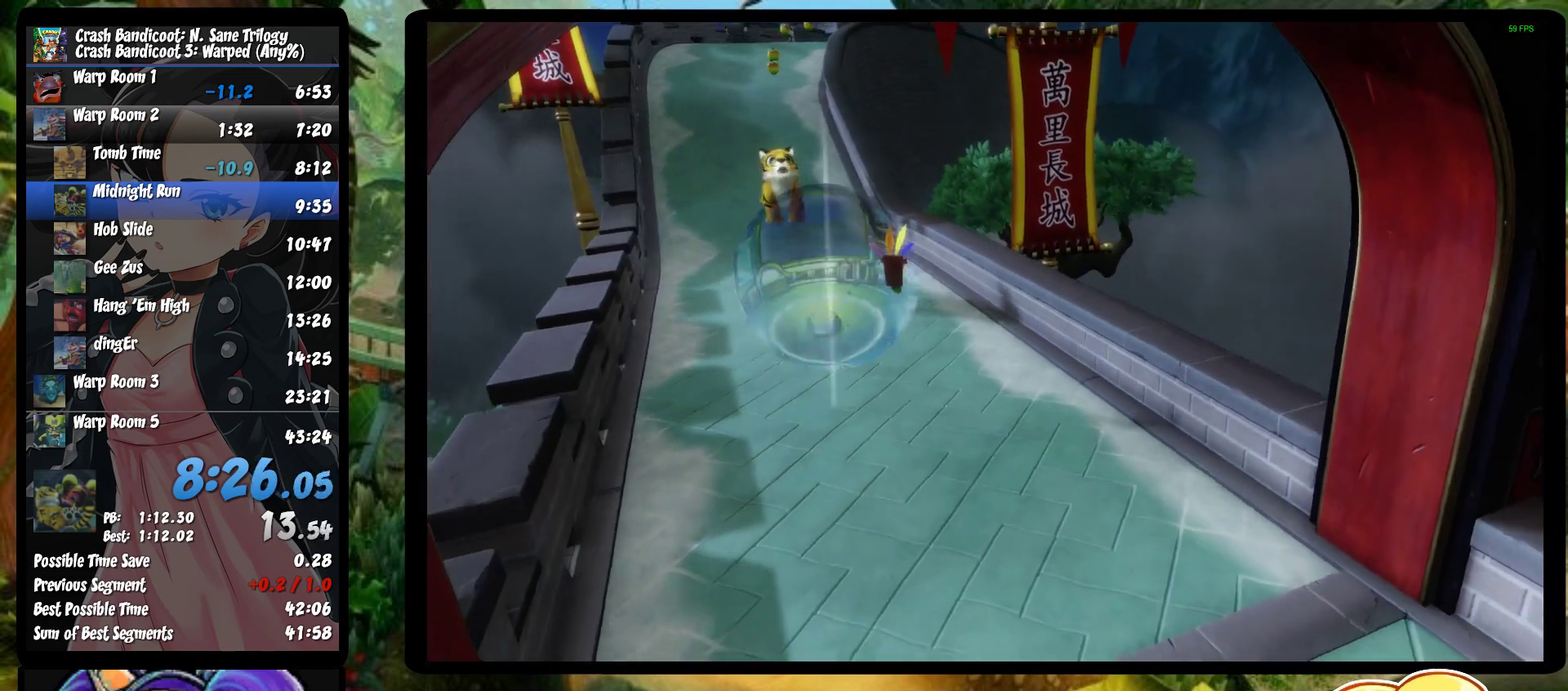
{"buttons": ["DPAD_UP"], "left_stick": "center", "events": [[50, "TRIANGLE", "up"], [150, "TRIANGLE", "down"], [267, "TRIANGLE", "up"], [350, "TRIANGLE", "down"], [500, "TRIANGLE", "up"]]}
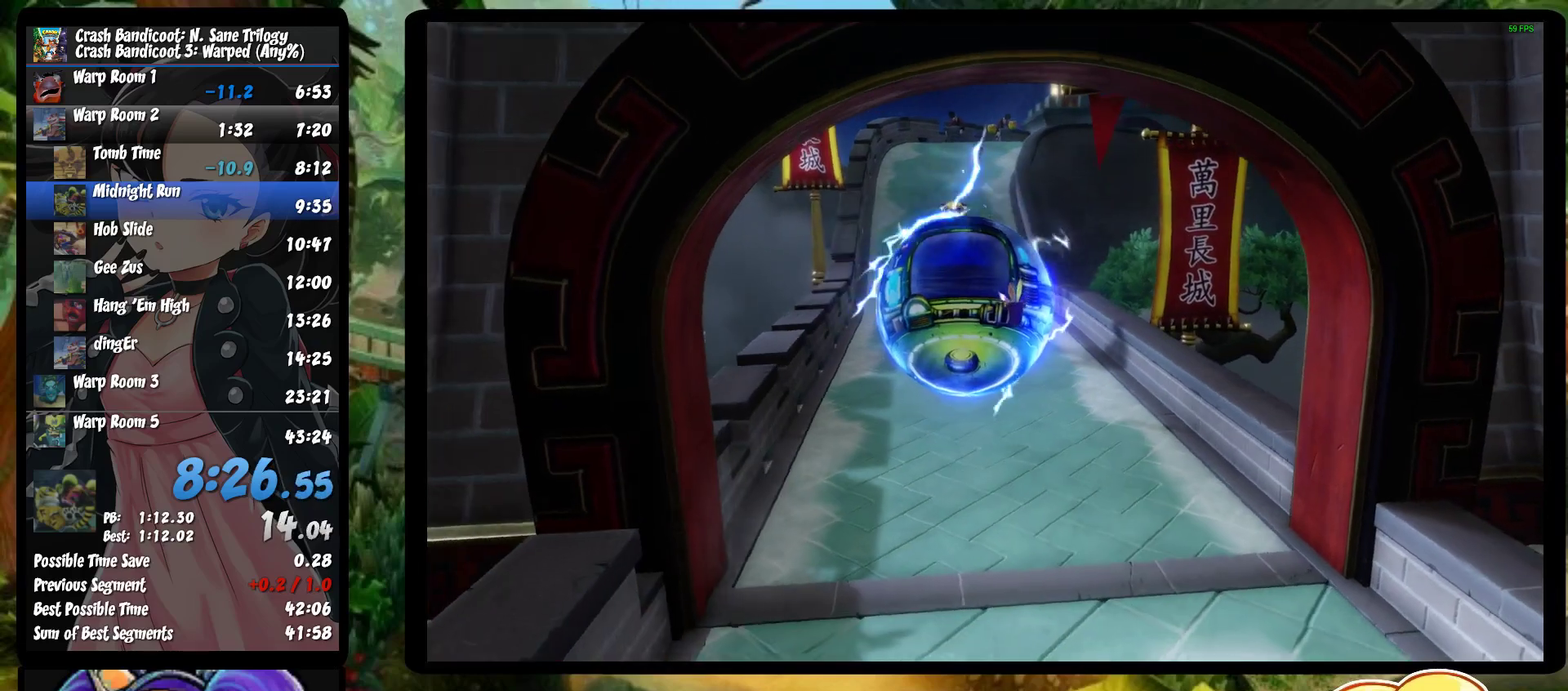
{"buttons": ["TRIANGLE", "DPAD_UP"], "left_stick": "center", "events": [[67, "TRIANGLE", "down"], [217, "TRIANGLE", "up"], [283, "TRIANGLE", "down"], [417, "TRIANGLE", "up"], [483, "TRIANGLE", "down"]]}
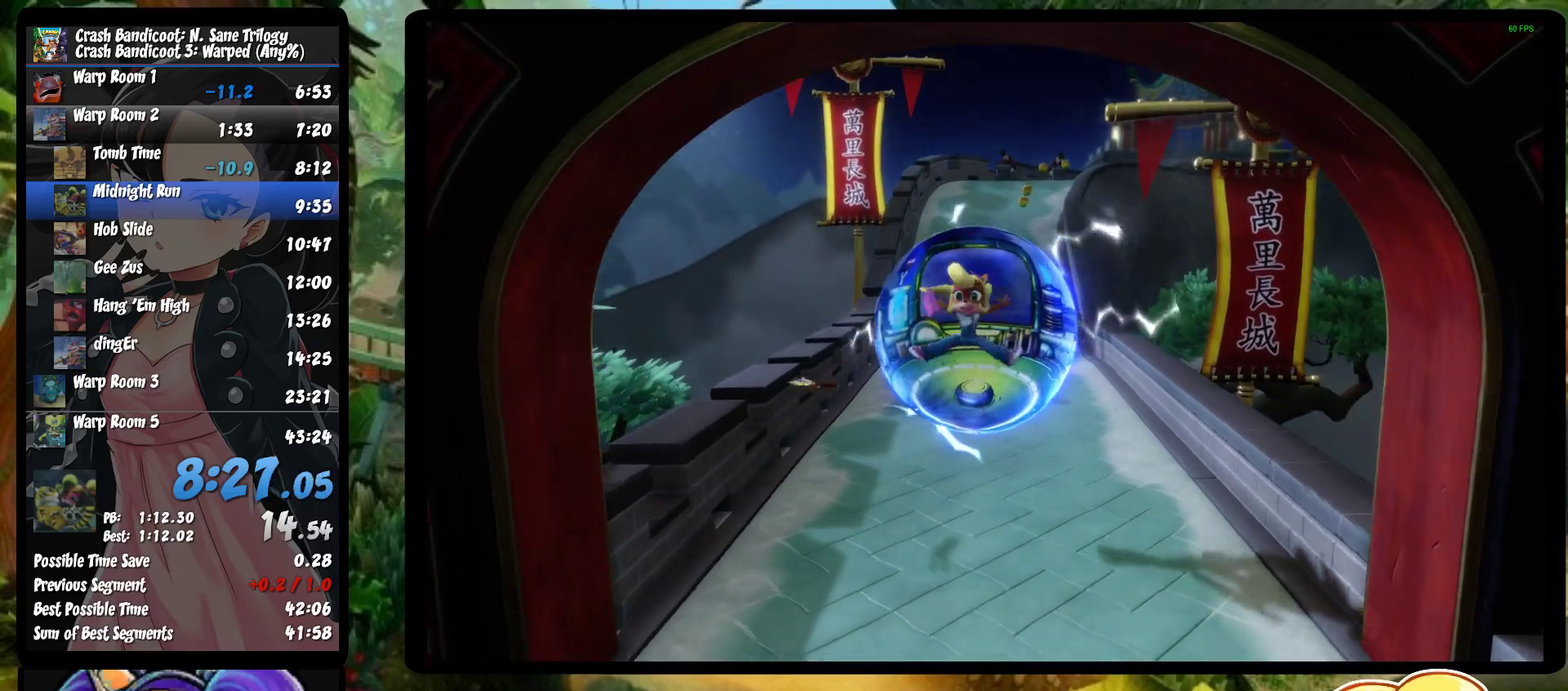
{"buttons": ["DPAD_UP"], "left_stick": "center", "events": [[117, "TRIANGLE", "up"], [200, "TRIANGLE", "down"], [317, "TRIANGLE", "up"], [383, "TRIANGLE", "down"], [483, "TRIANGLE", "up"]]}
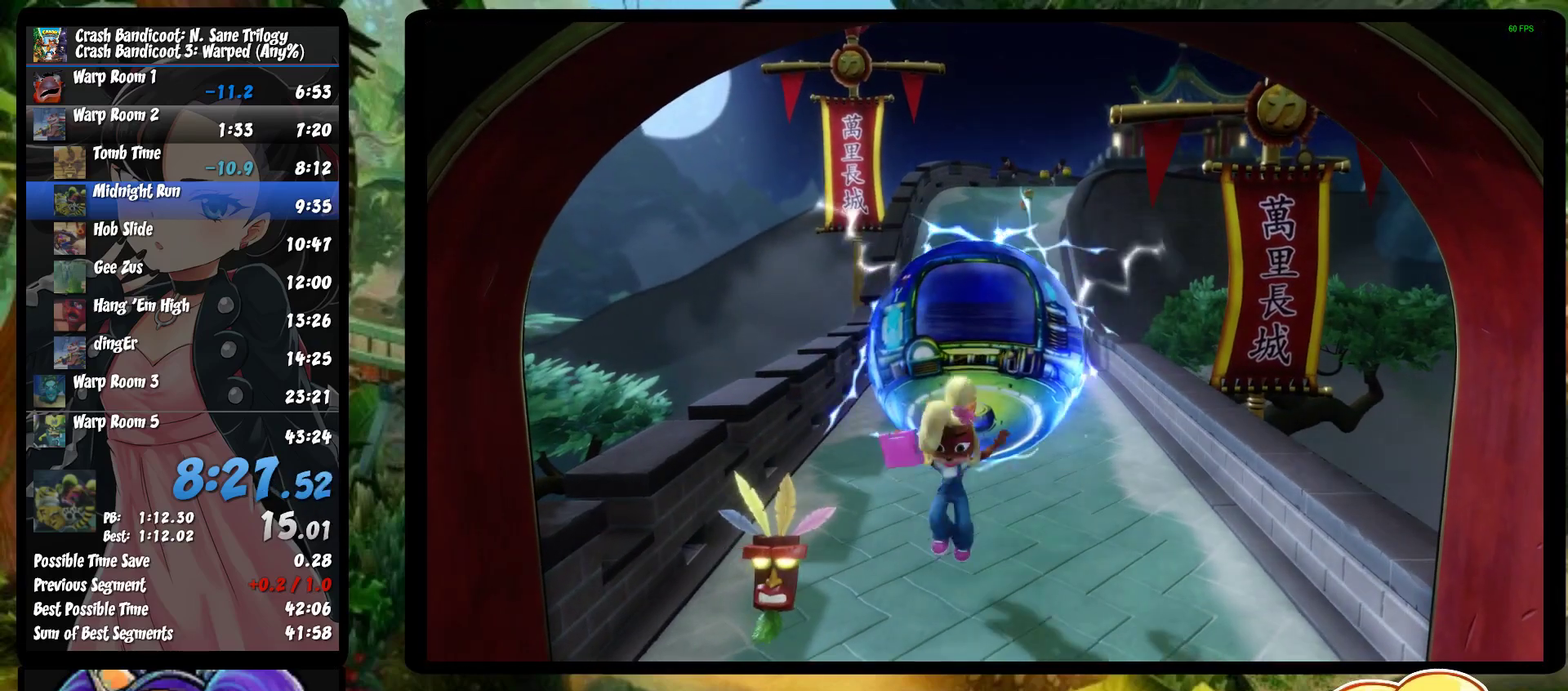
{"buttons": ["TRIANGLE", "DPAD_UP"], "left_stick": "center", "events": [[67, "TRIANGLE", "down"], [150, "TRIANGLE", "up"], [233, "TRIANGLE", "down"], [333, "TRIANGLE", "up"], [417, "TRIANGLE", "down"]]}
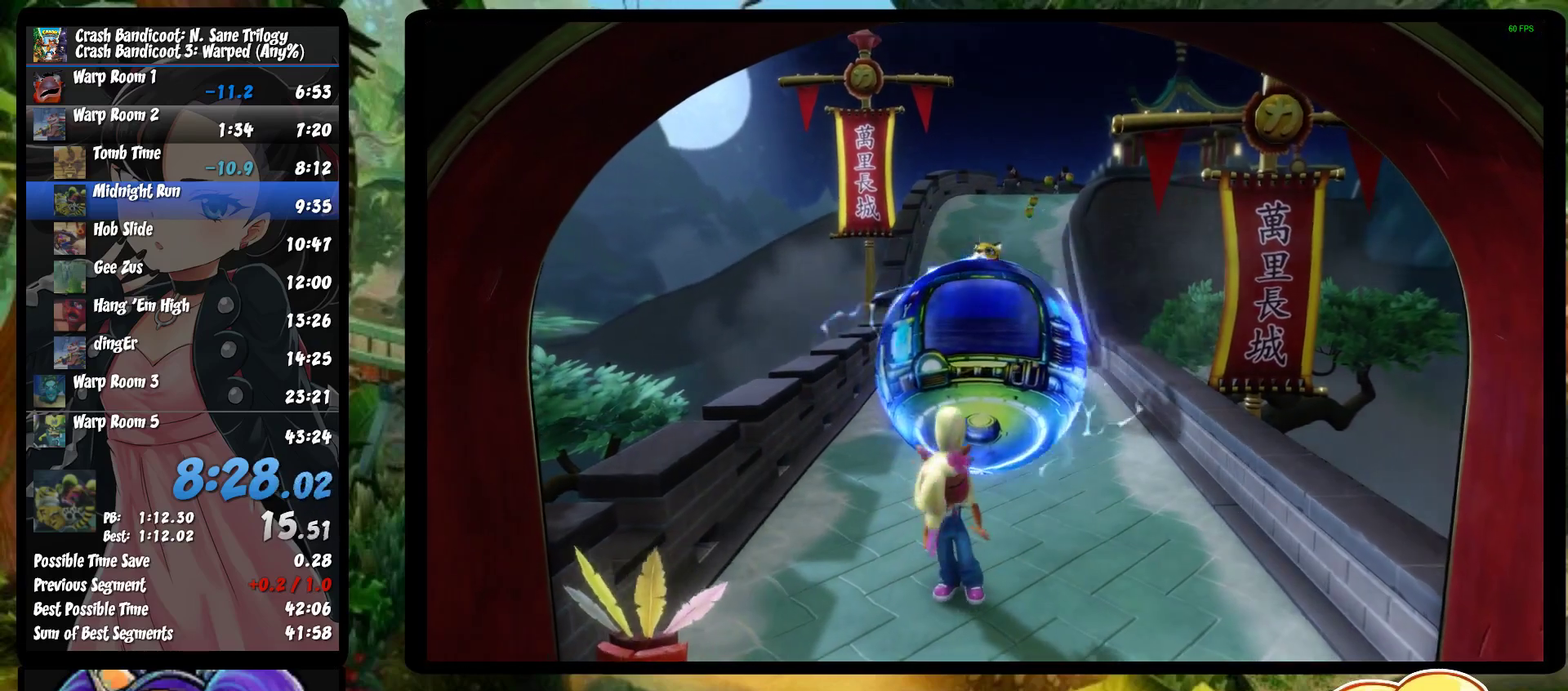
{"buttons": ["DPAD_UP"], "left_stick": "center", "events": [[17, "TRIANGLE", "up"], [100, "TRIANGLE", "down"], [167, "TRIANGLE", "up"], [250, "TRIANGLE", "down"], [500, "TRIANGLE", "up"]]}
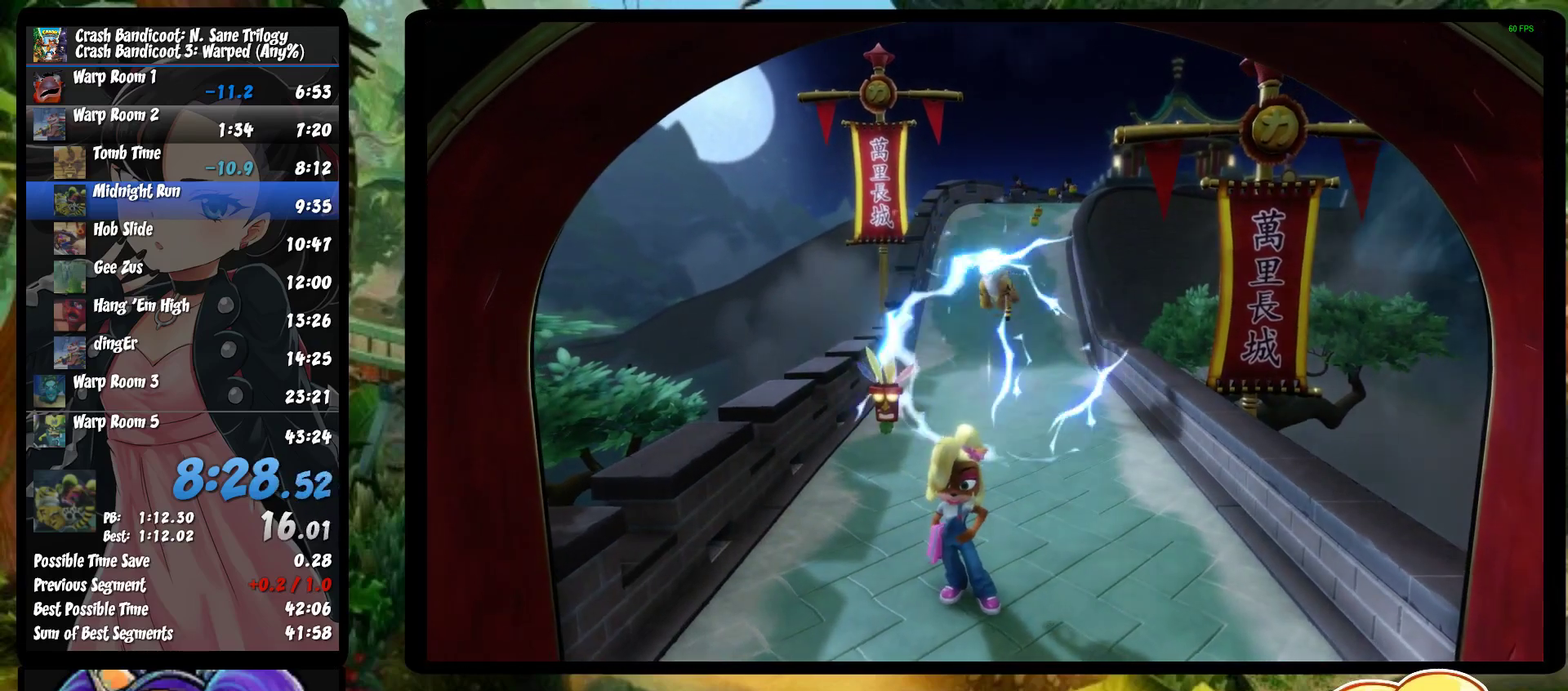
{"buttons": ["DPAD_UP"], "left_stick": "center", "events": []}
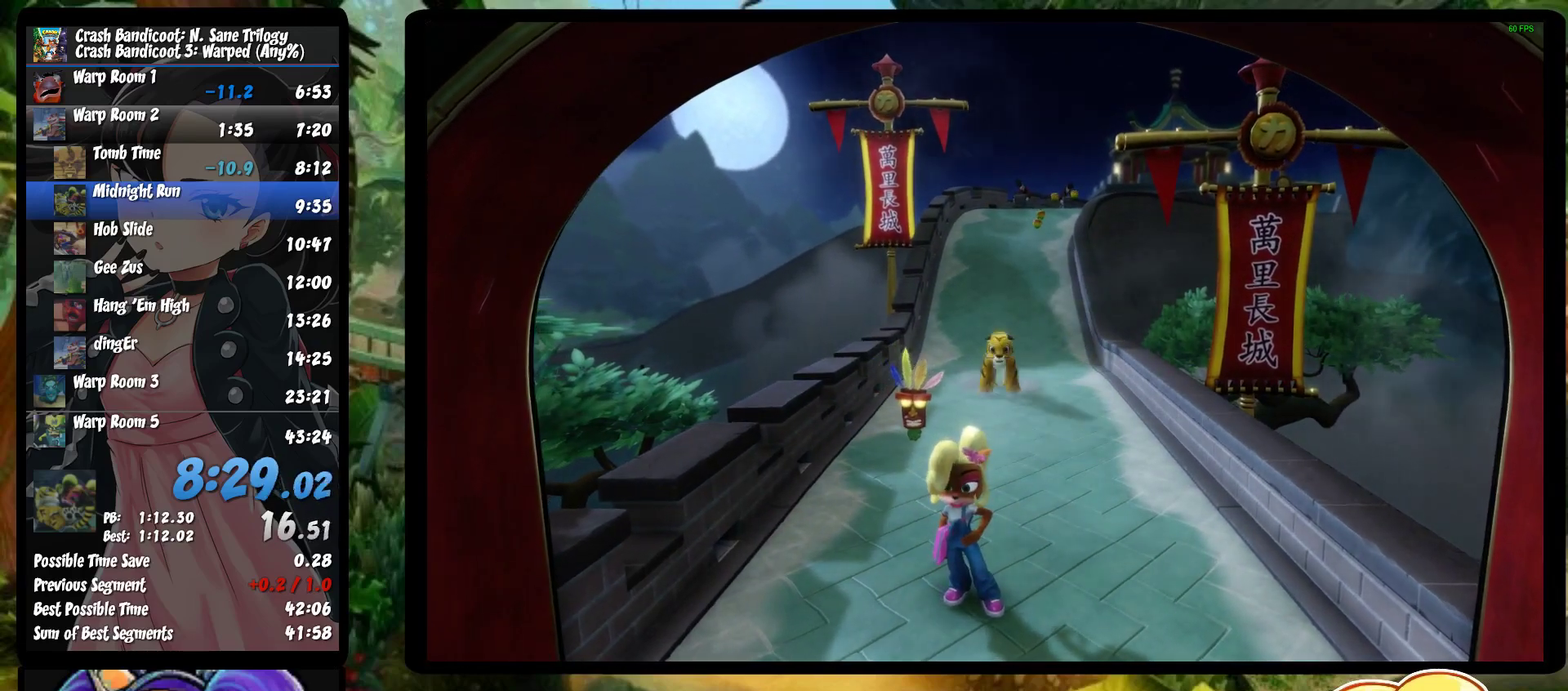
{"buttons": ["SQUARE", "DPAD_UP"], "left_stick": "center", "events": [[167, "R1", "down"], [317, "R1", "up"], [417, "SQUARE", "down"]]}
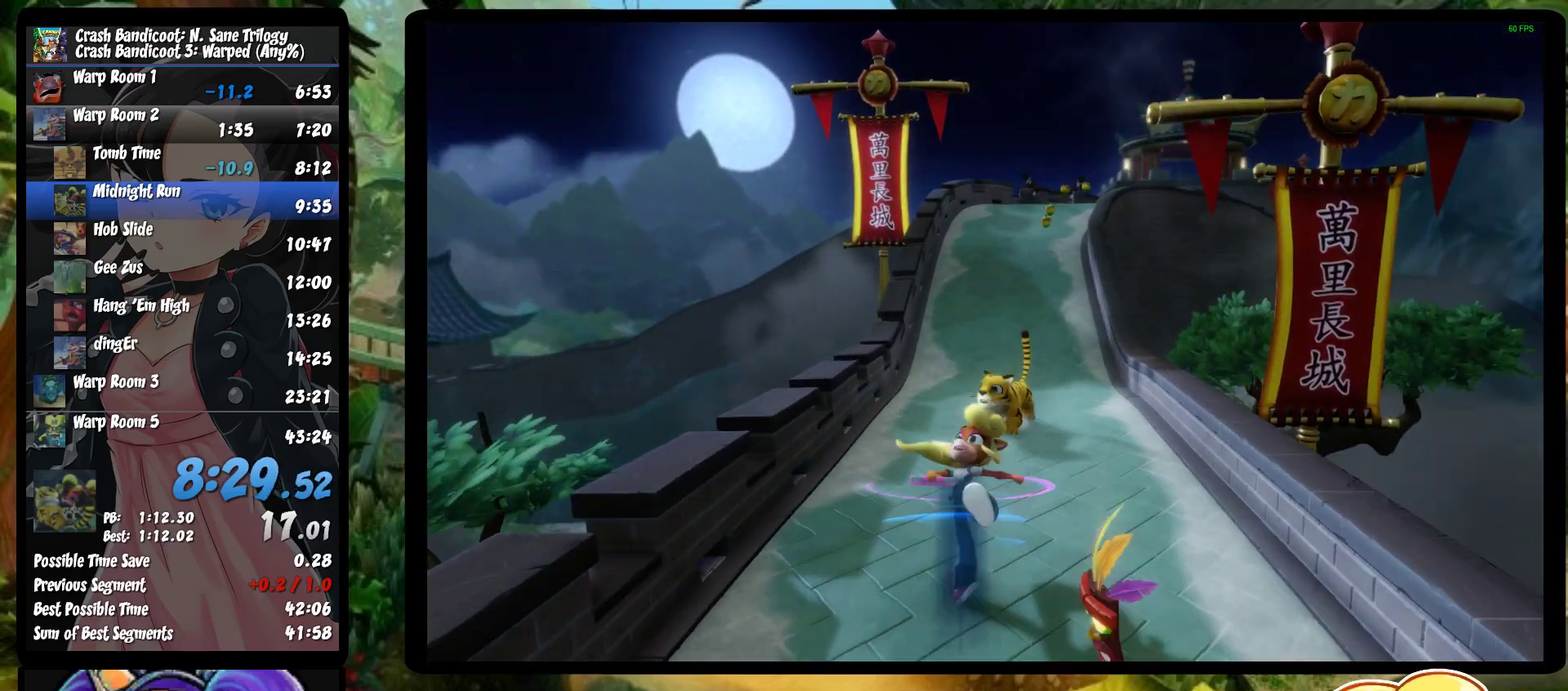
{"buttons": ["DPAD_UP"], "left_stick": "center", "events": [[83, "SQUARE", "up"]]}
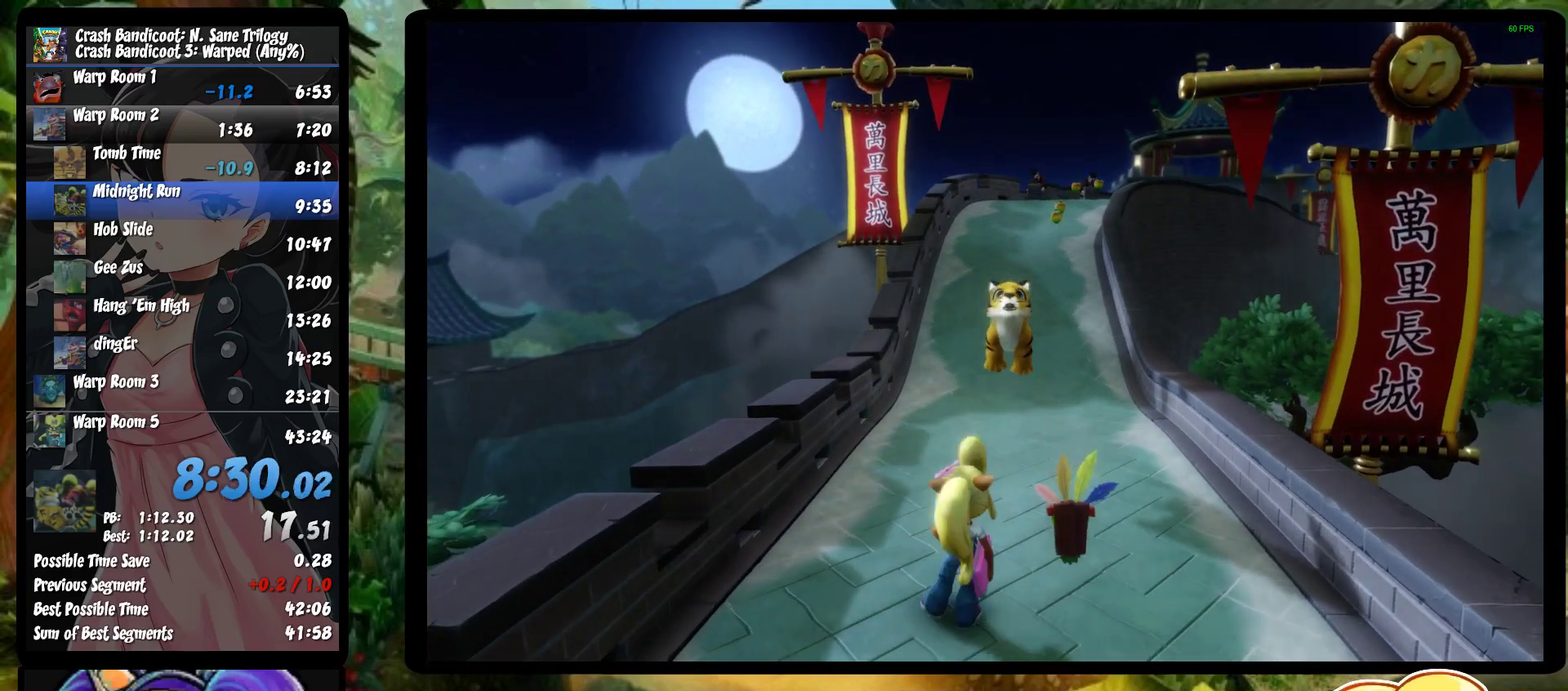
{"buttons": ["R1", "DPAD_UP"], "left_stick": "center", "events": [[317, "R1", "down"]]}
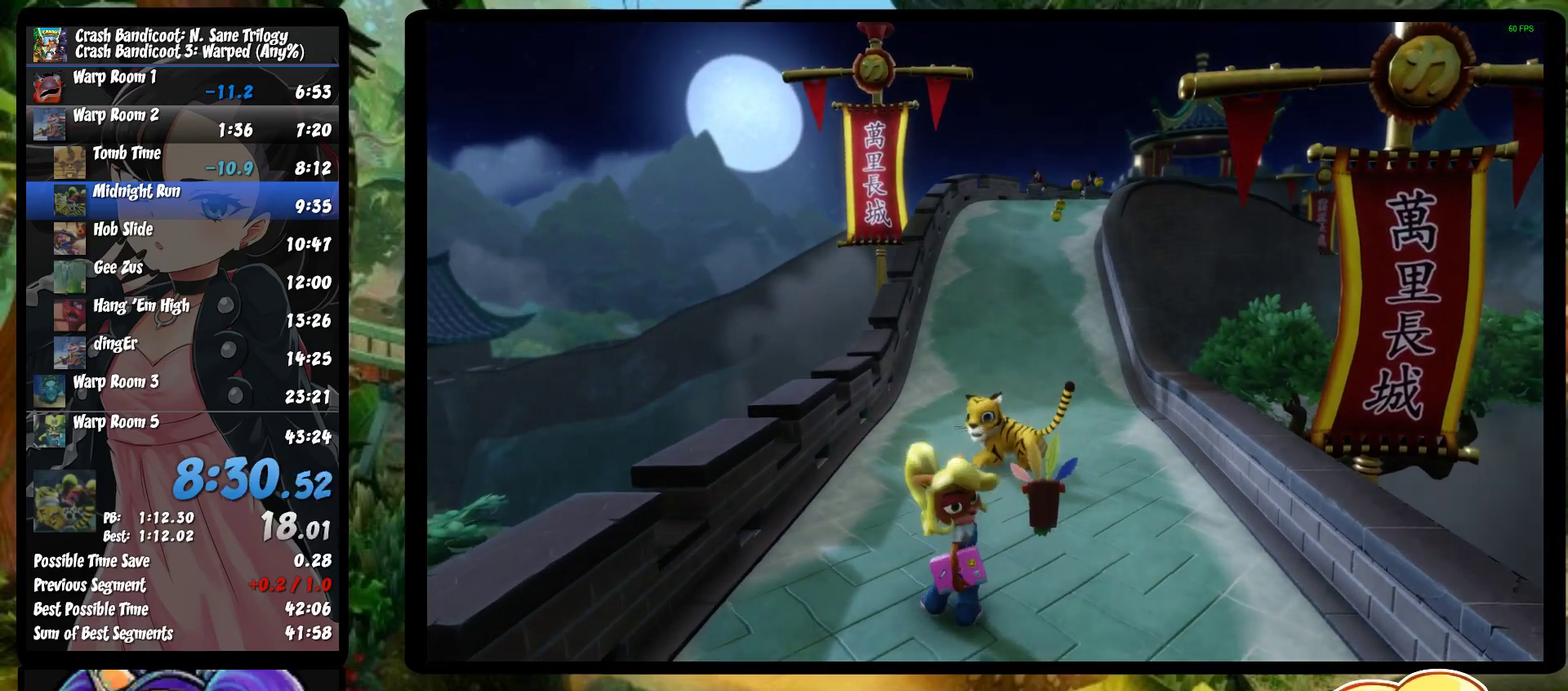
{"buttons": ["R1"], "left_stick": "center", "events": [[50, "DPAD_UP", "up"]]}
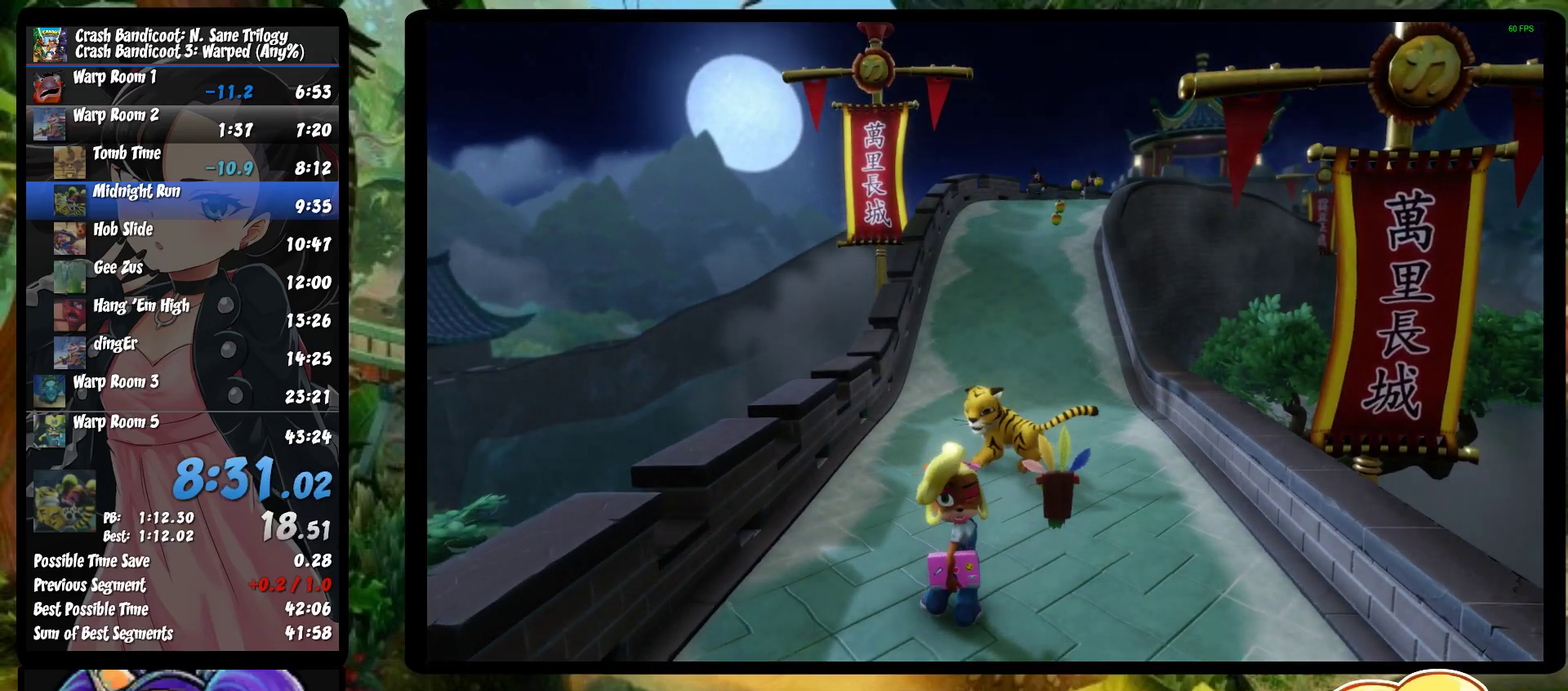
{"buttons": ["R1"], "left_stick": "center", "events": []}
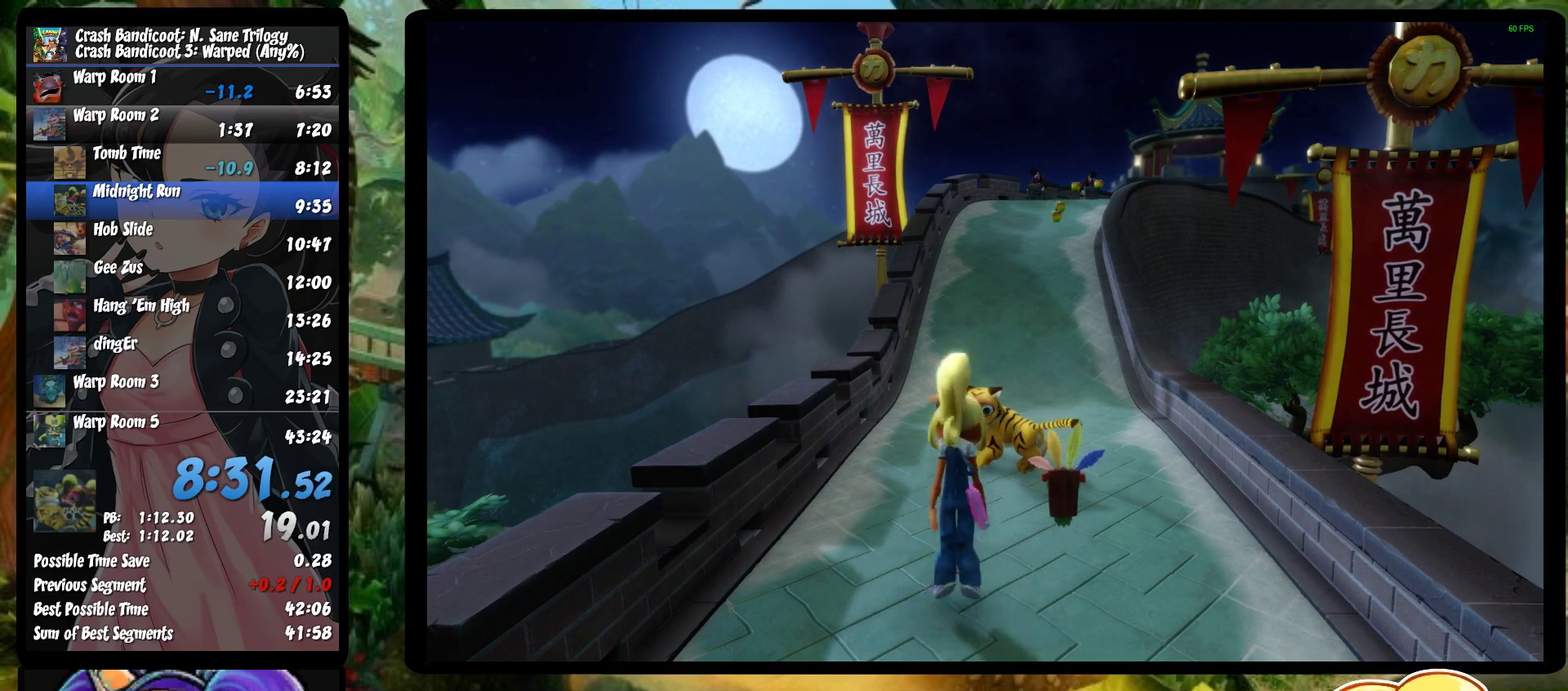
{"buttons": ["R1"], "left_stick": "center", "events": []}
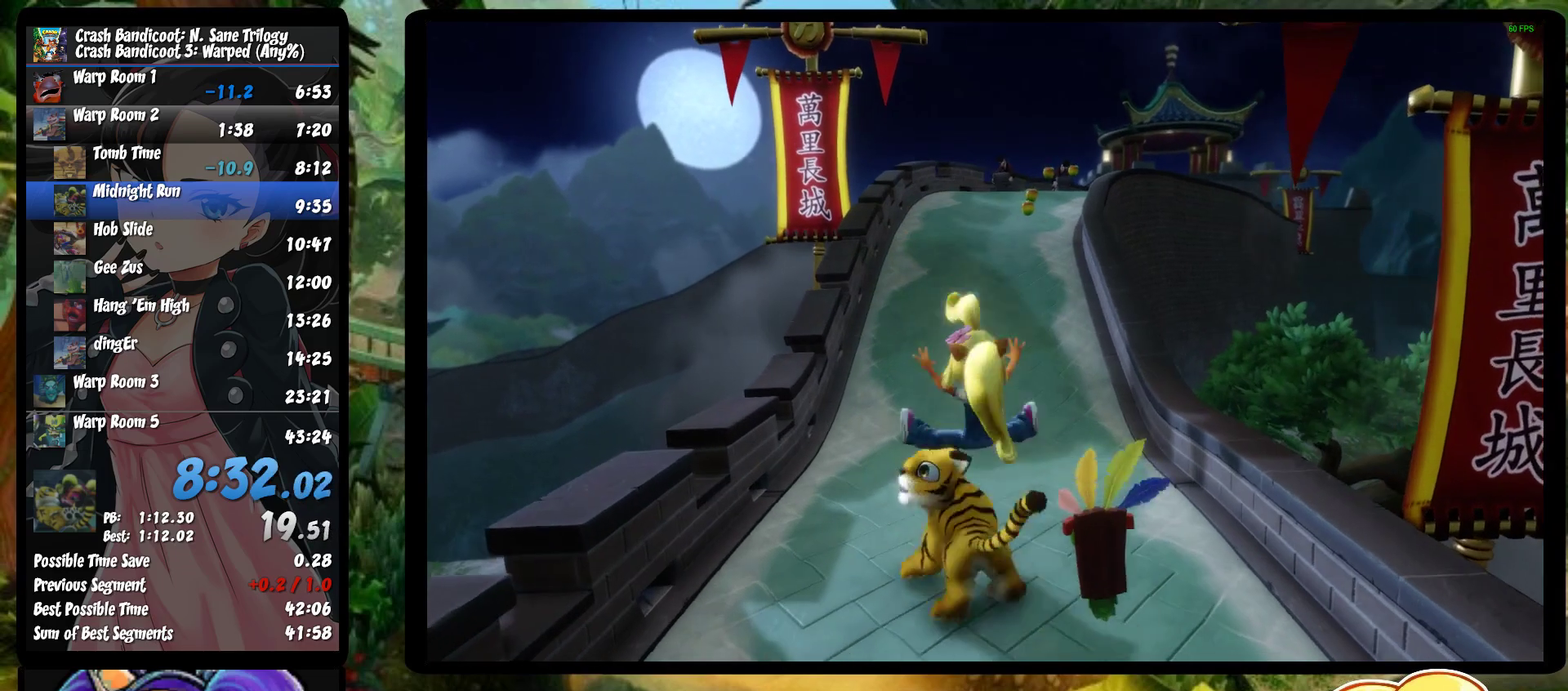
{"buttons": ["R1"], "left_stick": "center", "events": []}
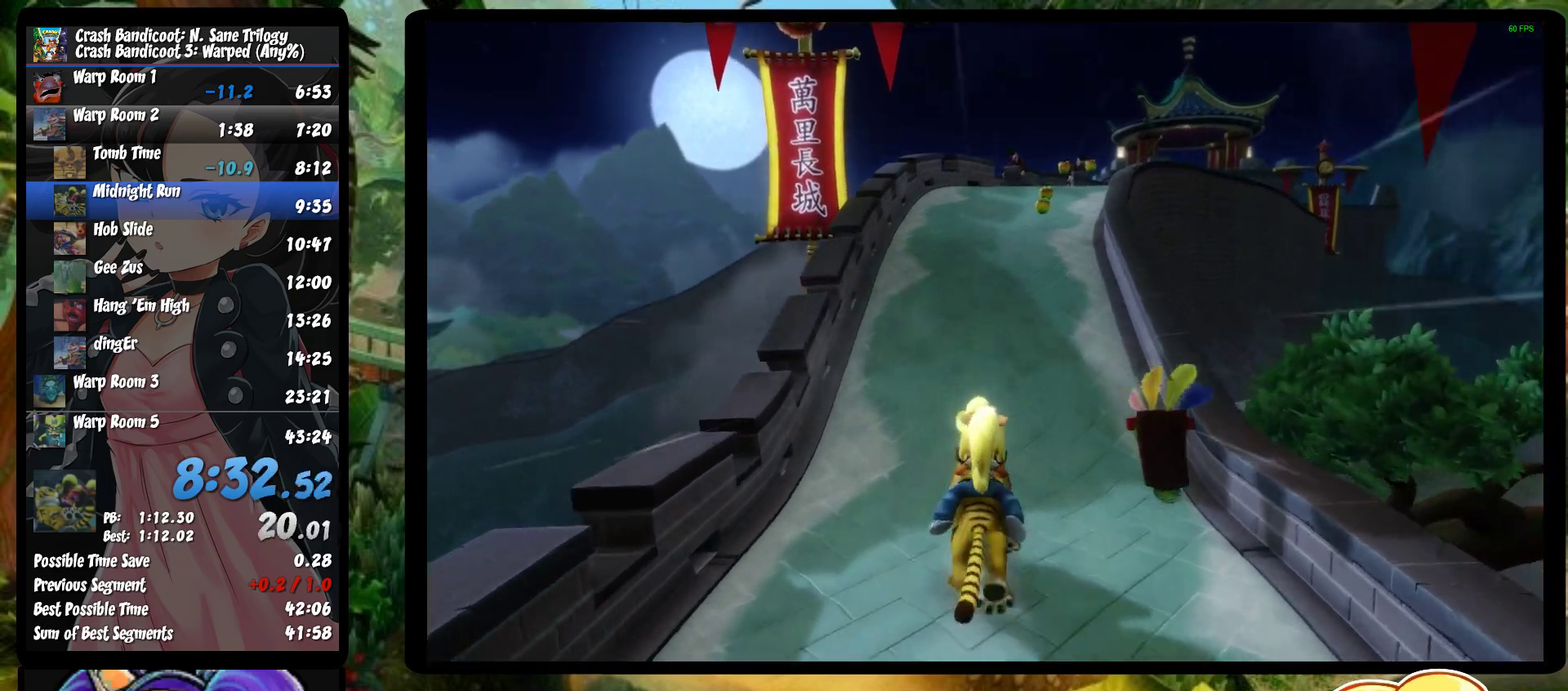
{"buttons": ["R1", "DPAD_RIGHT"], "left_stick": "center", "events": [[167, "DPAD_RIGHT", "down"]]}
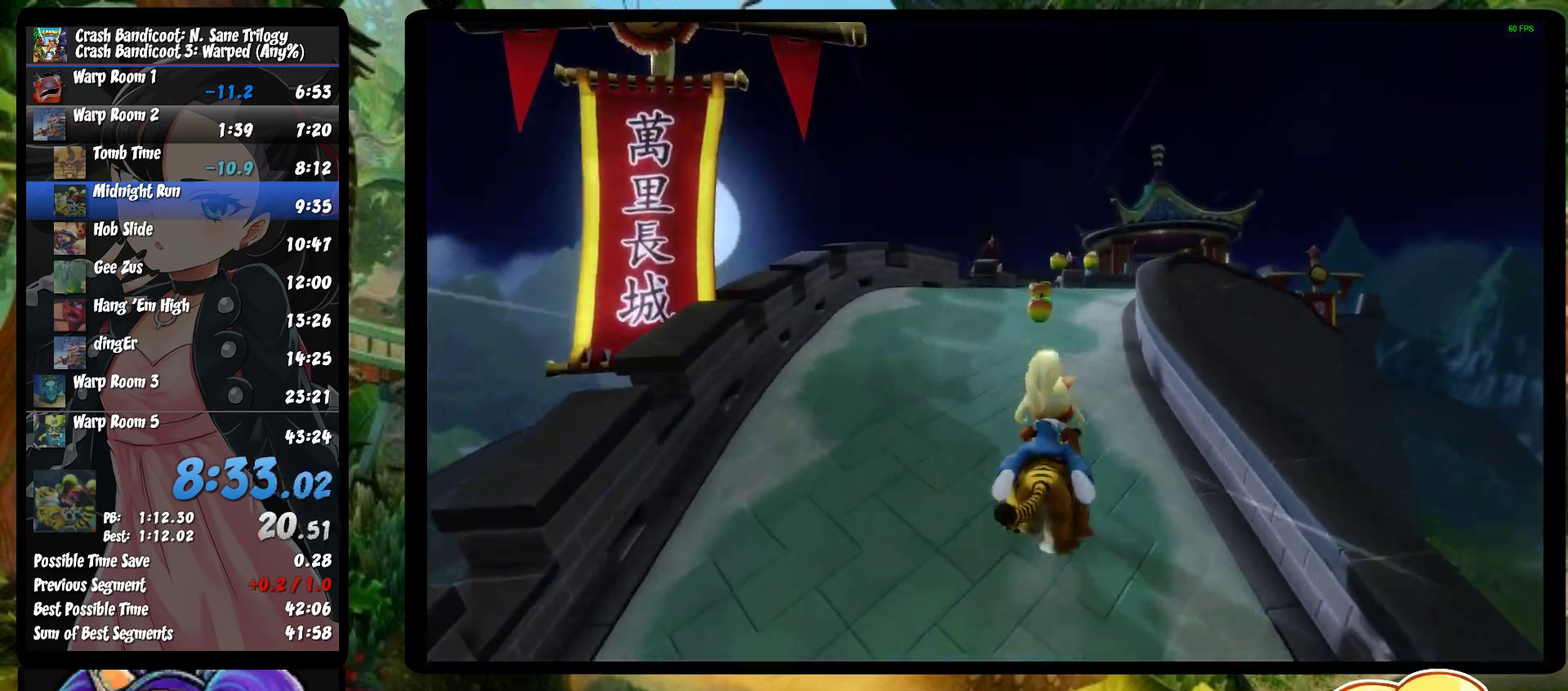
{"buttons": ["CROSS", "R1"], "left_stick": "center", "events": [[217, "CROSS", "down"], [317, "DPAD_RIGHT", "up"]]}
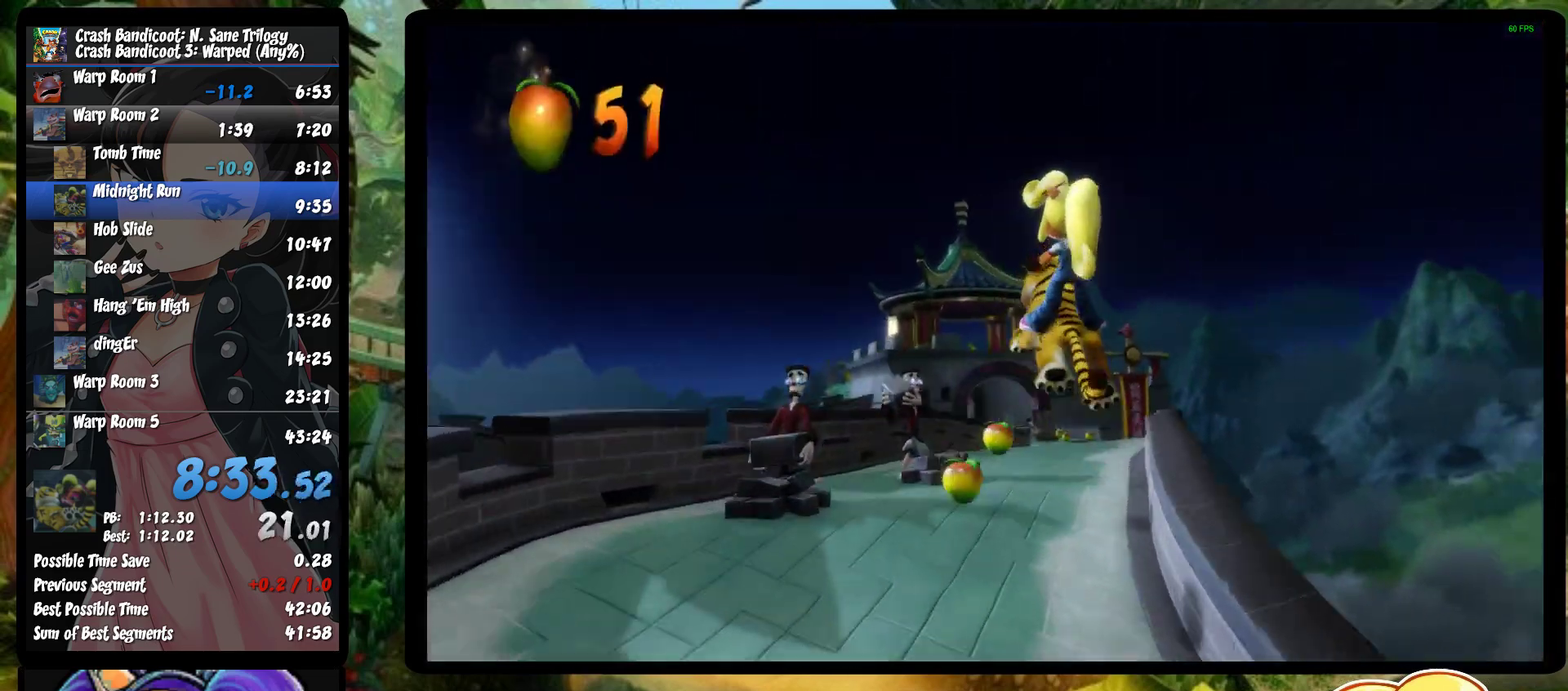
{"buttons": ["R1", "DPAD_LEFT"], "left_stick": "center", "events": [[183, "CROSS", "up"], [183, "DPAD_LEFT", "down"]]}
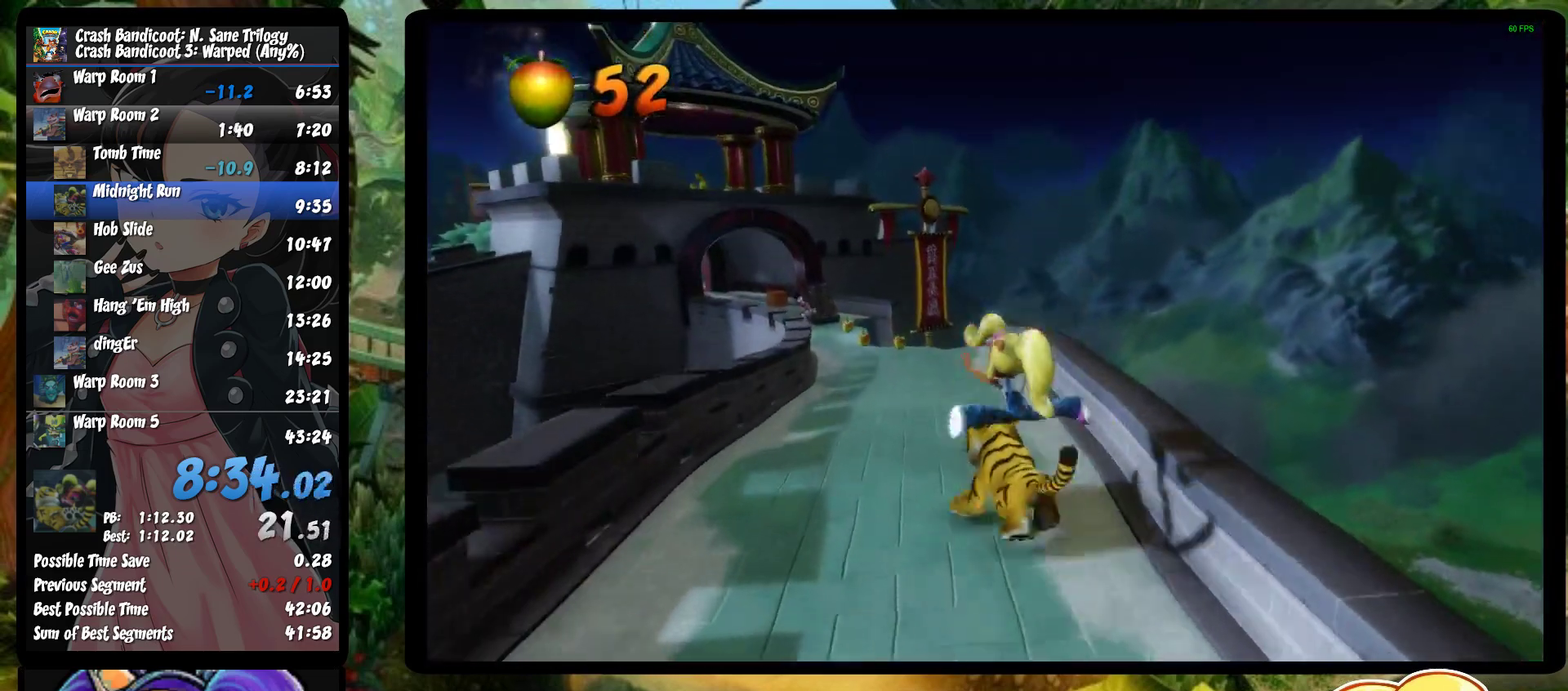
{"buttons": ["R1", "DPAD_RIGHT"], "left_stick": "center", "events": [[417, "DPAD_LEFT", "up"], [500, "DPAD_RIGHT", "down"]]}
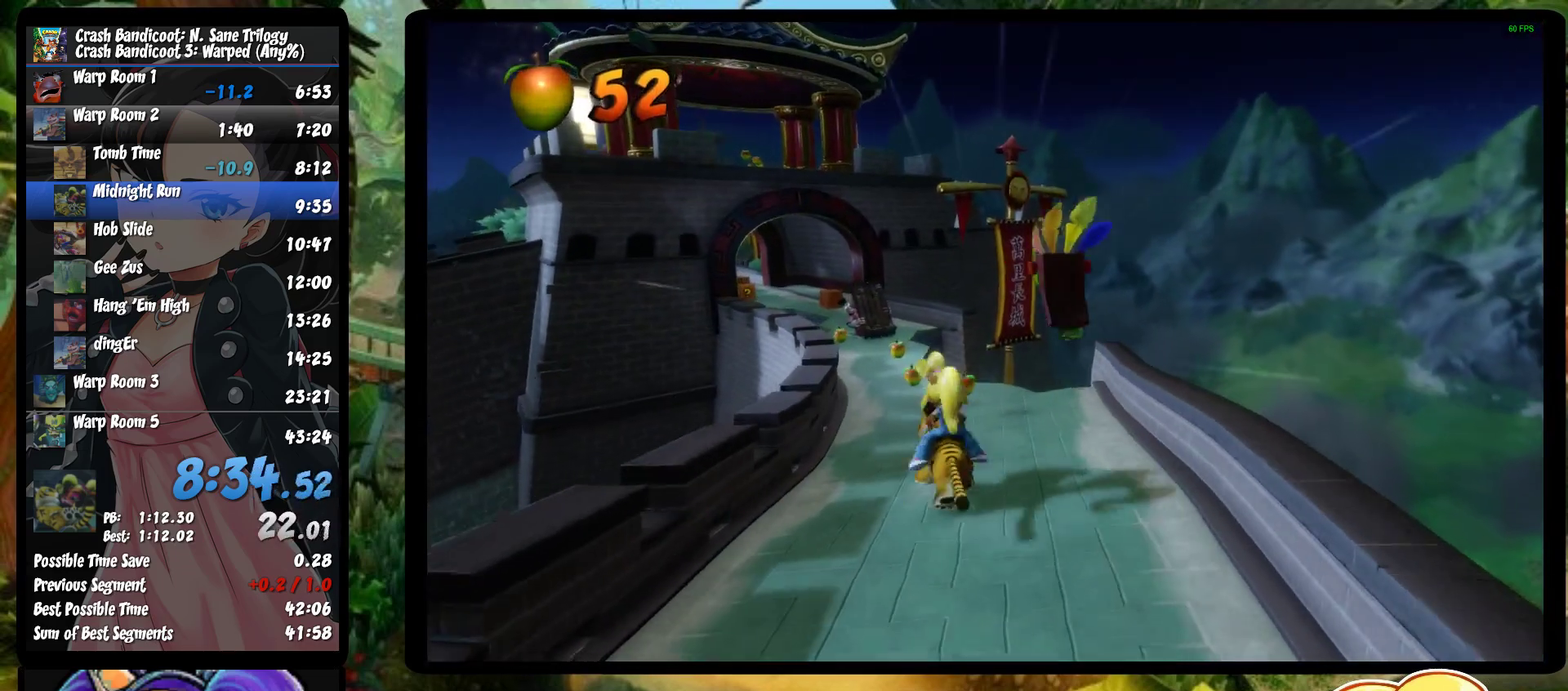
{"buttons": ["CROSS", "R1", "DPAD_RIGHT"], "left_stick": "center", "events": [[133, "CROSS", "down"]]}
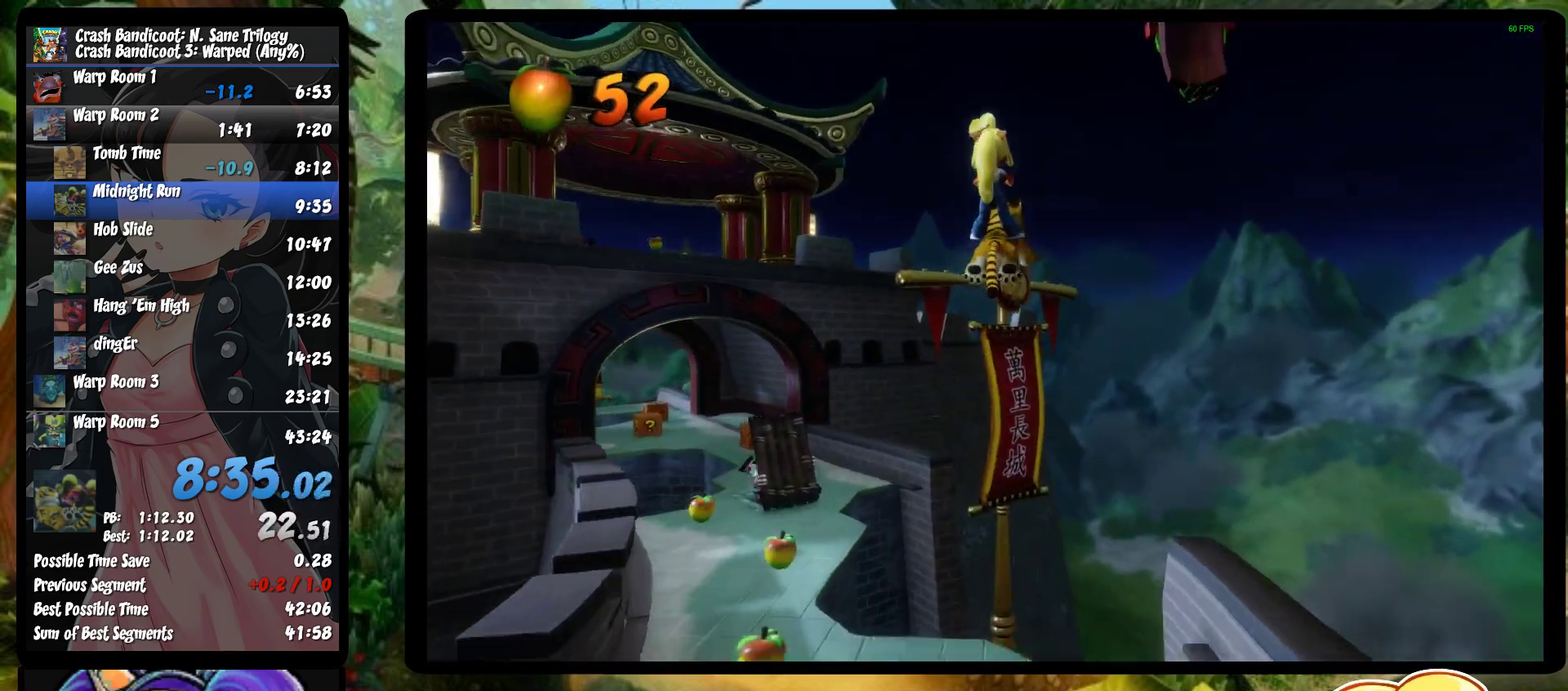
{"buttons": ["R1"], "left_stick": "center", "events": [[33, "DPAD_RIGHT", "up"], [150, "CROSS", "up"], [233, "DPAD_RIGHT", "down"], [367, "DPAD_RIGHT", "up"]]}
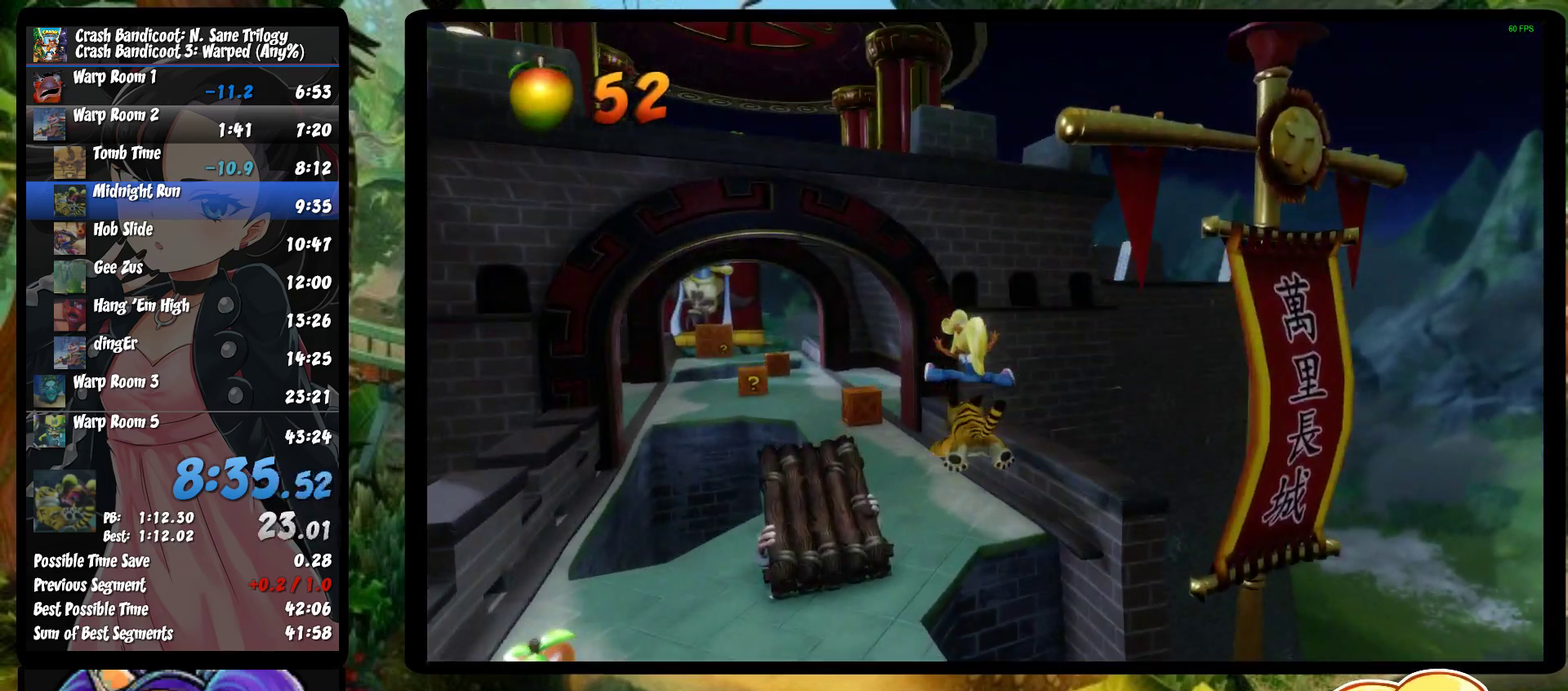
{"buttons": ["R1"], "left_stick": "center", "events": [[67, "DPAD_LEFT", "down"], [417, "DPAD_LEFT", "up"]]}
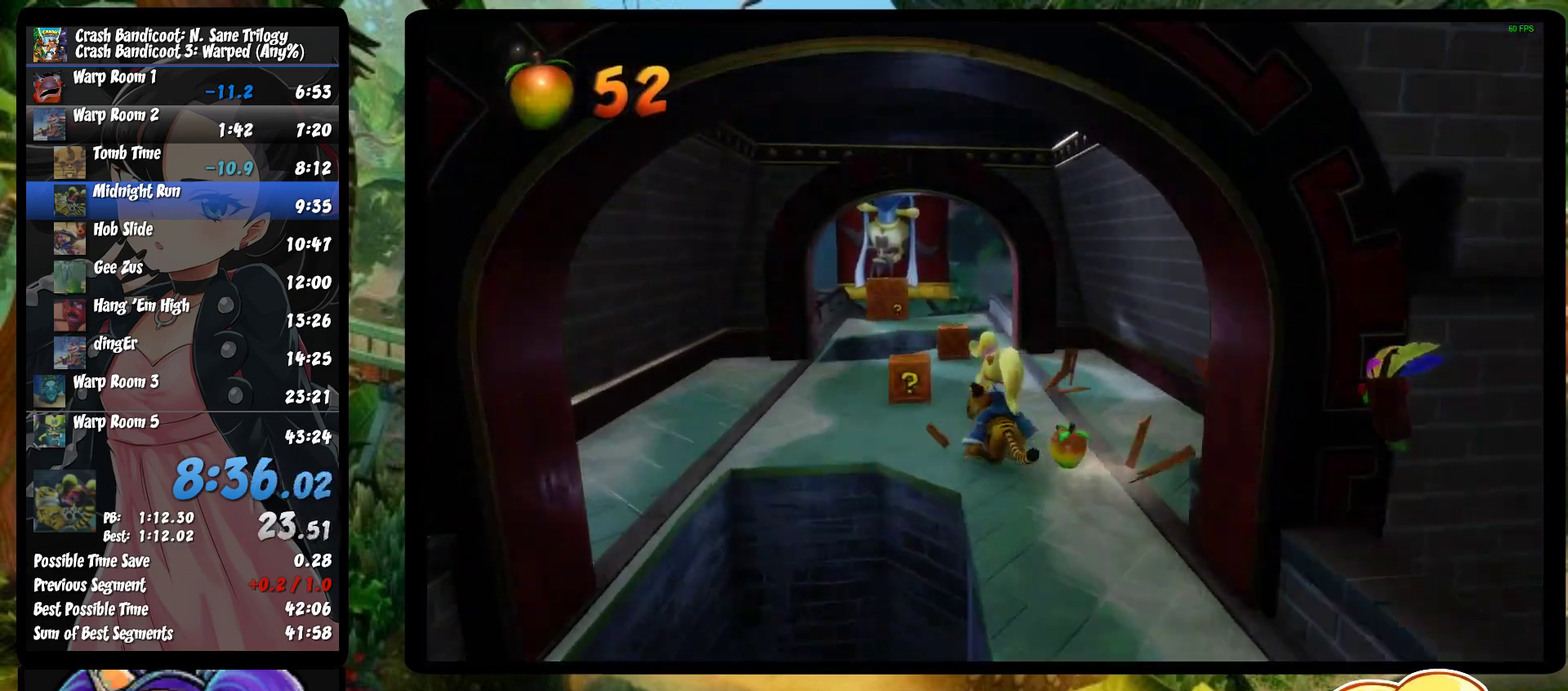
{"buttons": ["R1"], "left_stick": "center", "events": [[67, "DPAD_LEFT", "down"], [233, "DPAD_LEFT", "up"], [333, "DPAD_RIGHT", "down"], [433, "CROSS", "down"], [467, "DPAD_RIGHT", "up"], [483, "CROSS", "up"]]}